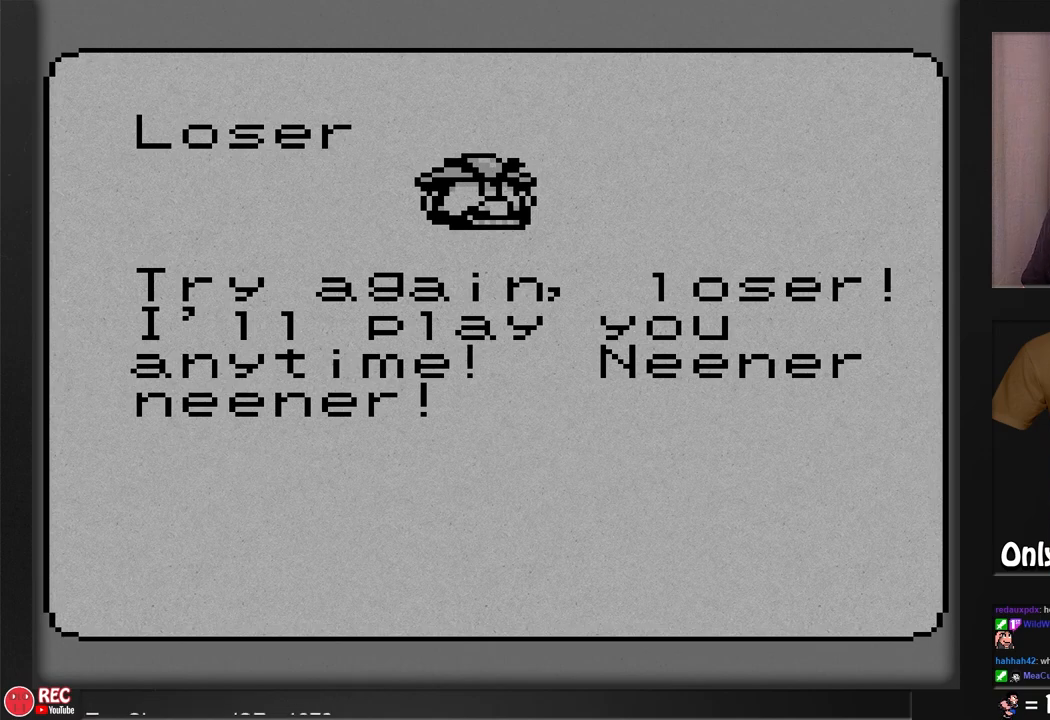
Gameplay with a controller (Nintendo layout); each line is a JSON object with the inputs held at the frame after it. "events" lists button and stick changes between this image and that frame as [ms after this image, input, new state], when the widget could be followed in between. Not read: L3 R3.
{"buttons": [], "events": [[283, "A", "down"], [450, "A", "up"]]}
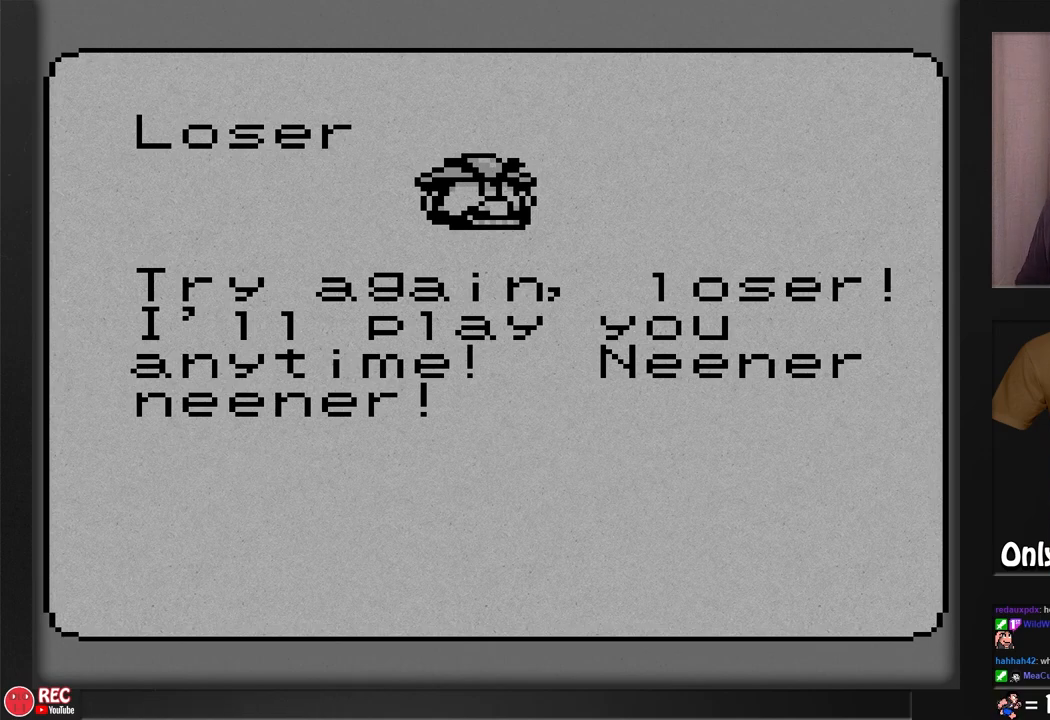
{"buttons": [], "events": []}
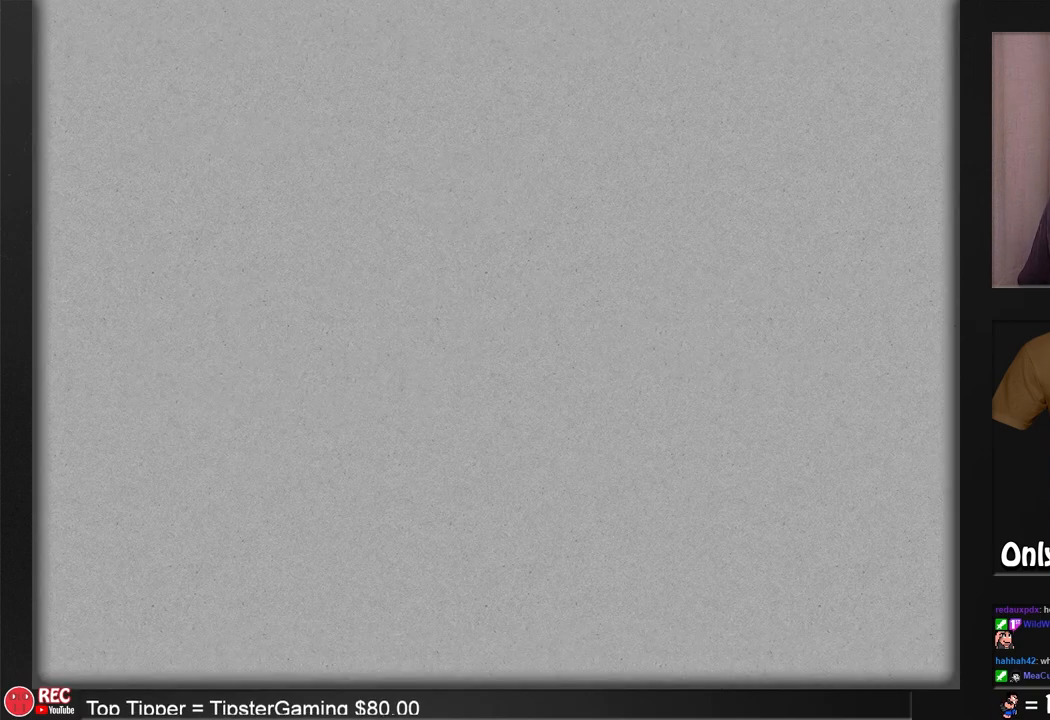
{"buttons": [], "events": []}
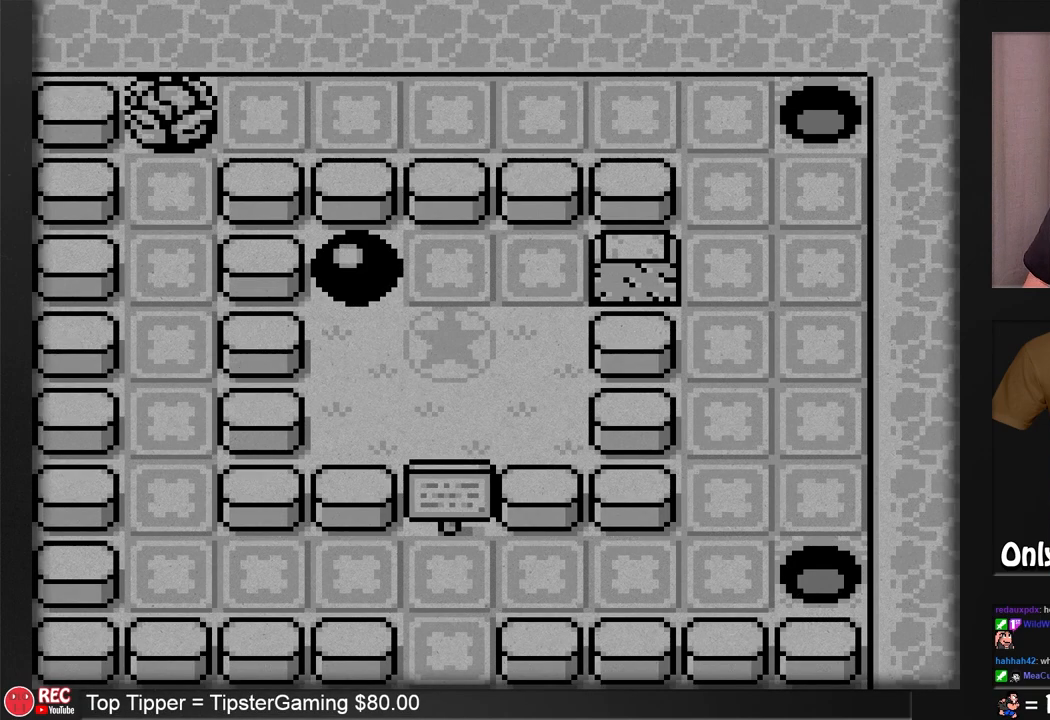
{"buttons": [], "events": []}
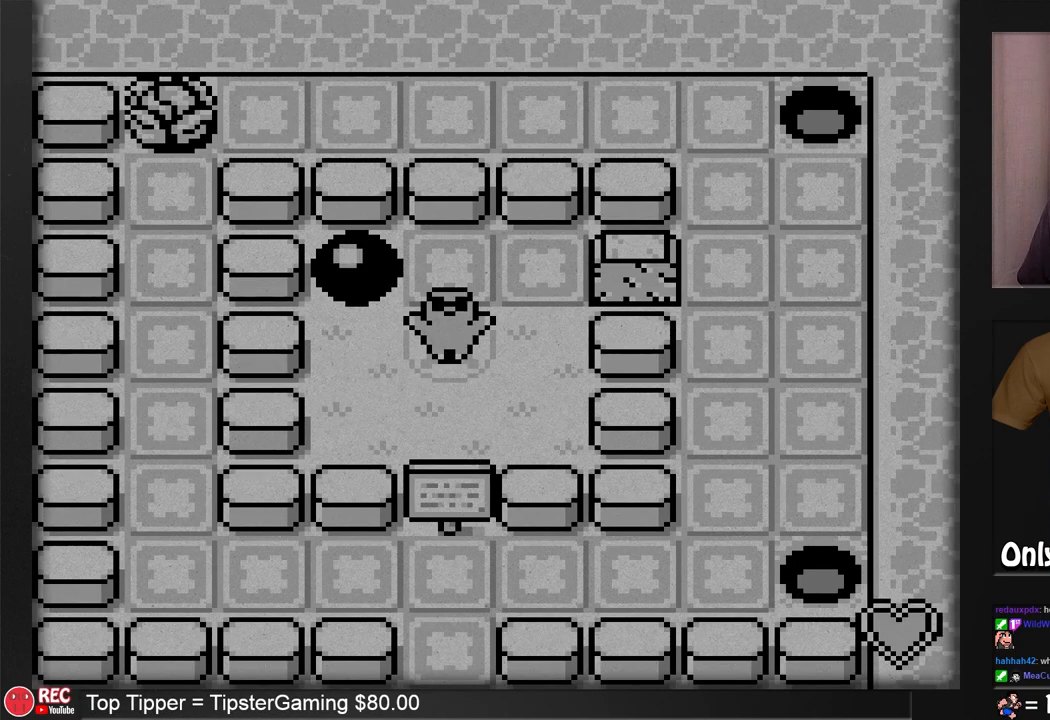
{"buttons": [], "events": []}
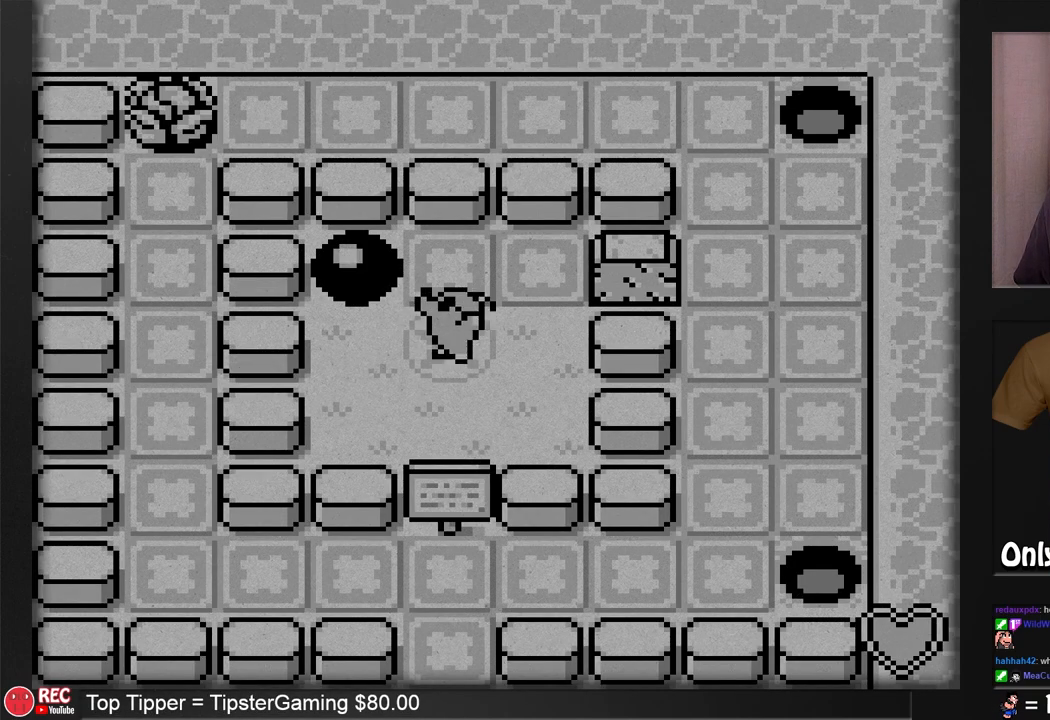
{"buttons": ["DPAD_UP"], "events": [[333, "DPAD_UP", "down"]]}
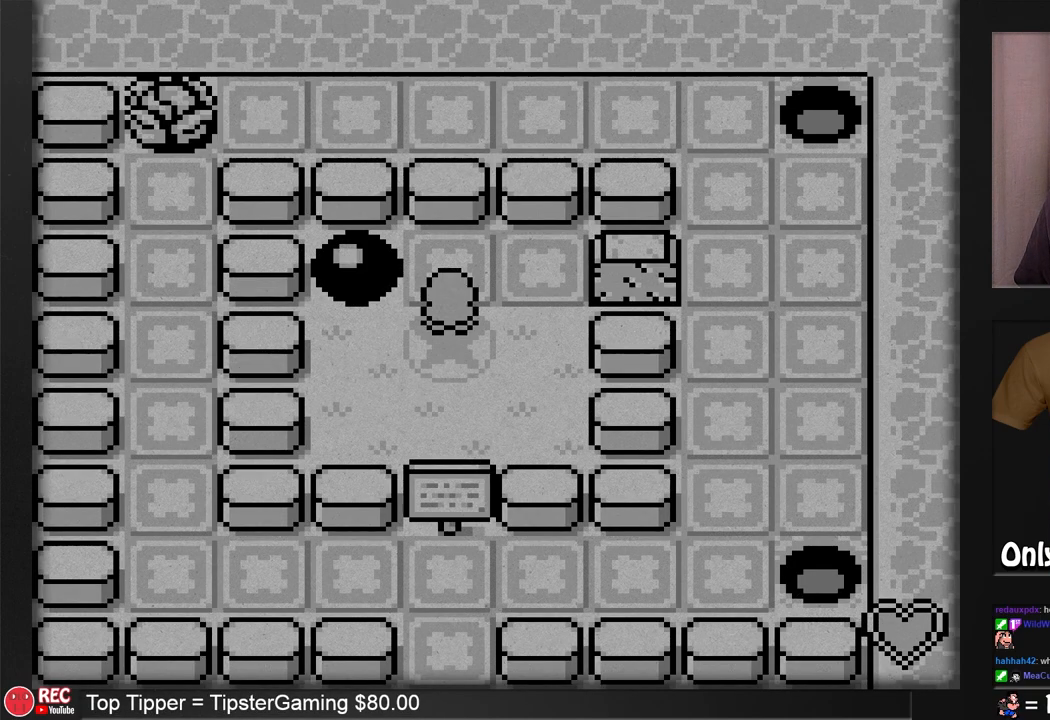
{"buttons": [], "events": [[250, "DPAD_UP", "up"], [367, "DPAD_LEFT", "down"], [500, "DPAD_LEFT", "up"]]}
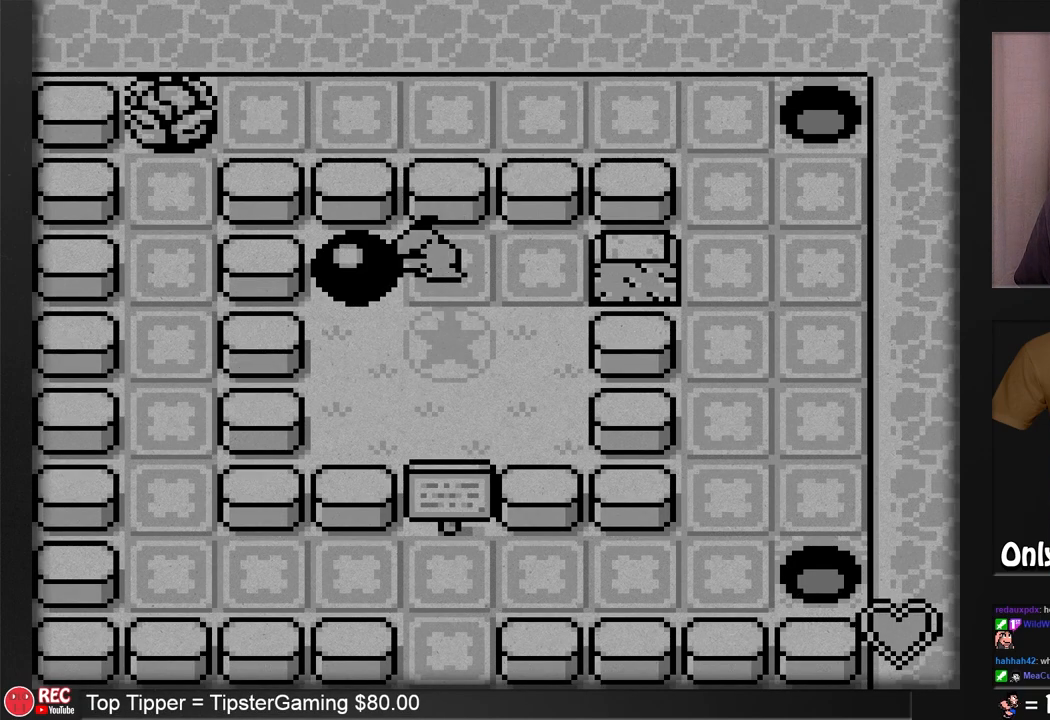
{"buttons": ["A"], "events": [[250, "A", "down"]]}
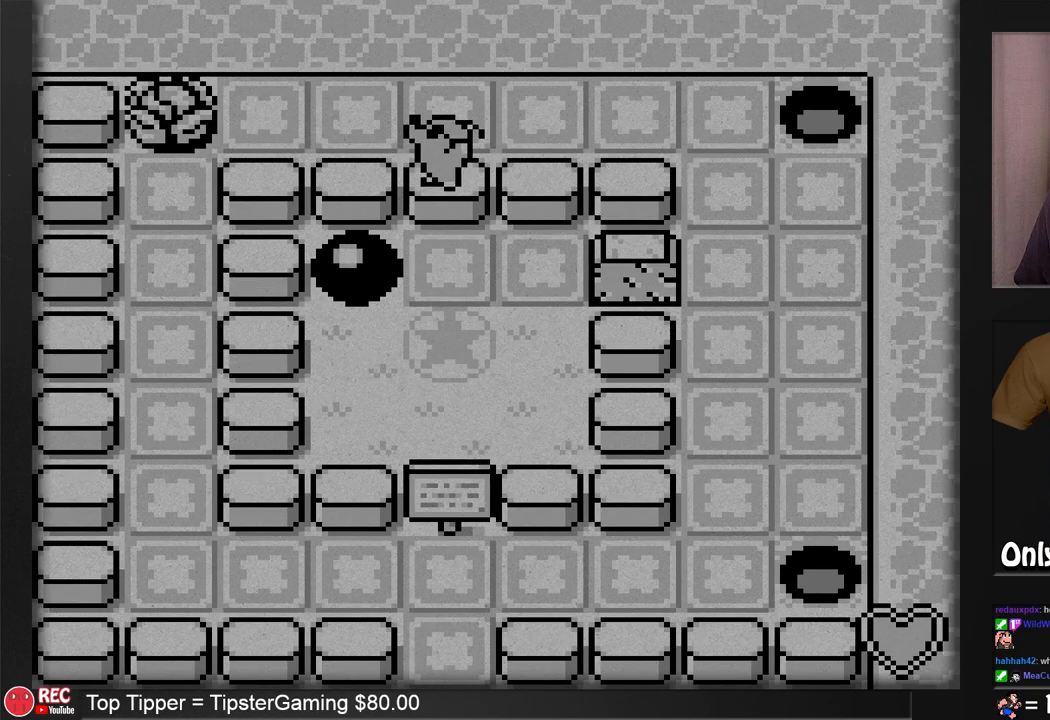
{"buttons": ["B"], "events": [[200, "A", "up"], [450, "B", "down"]]}
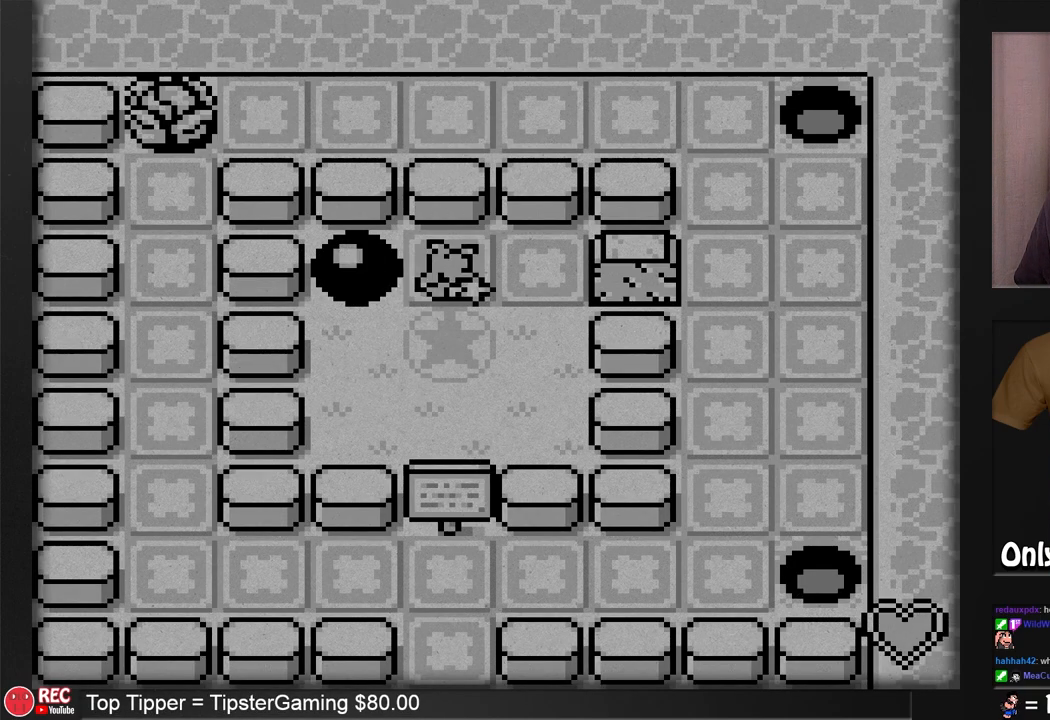
{"buttons": [], "events": [[433, "B", "up"]]}
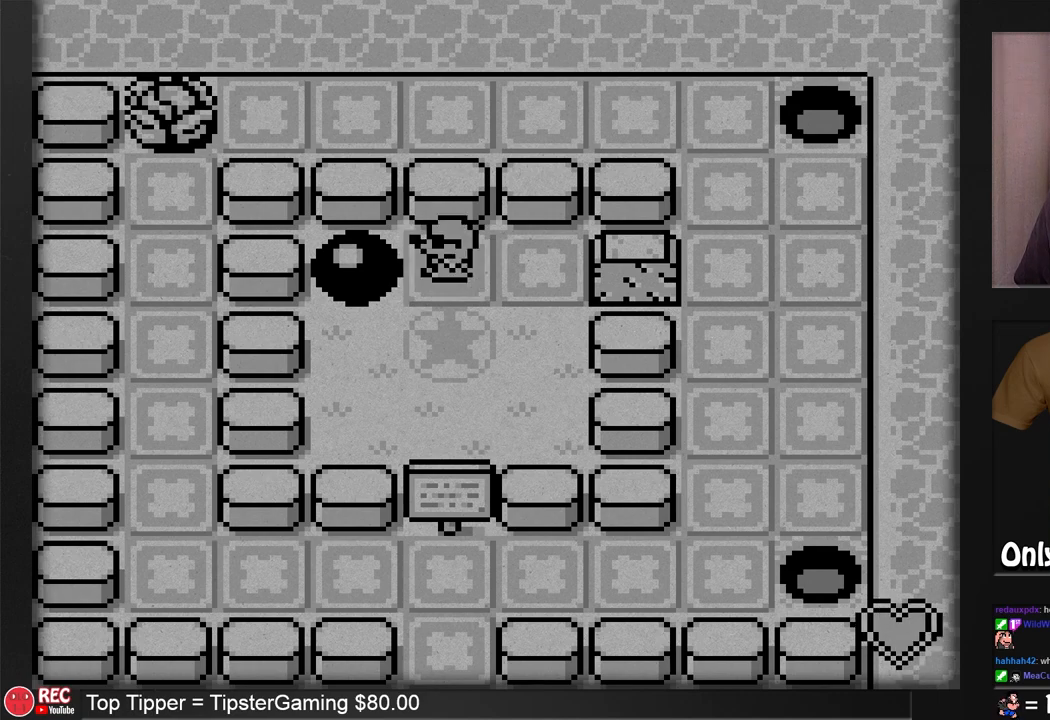
{"buttons": ["B"], "events": [[183, "DPAD_LEFT", "down"], [283, "B", "down"], [283, "DPAD_LEFT", "up"]]}
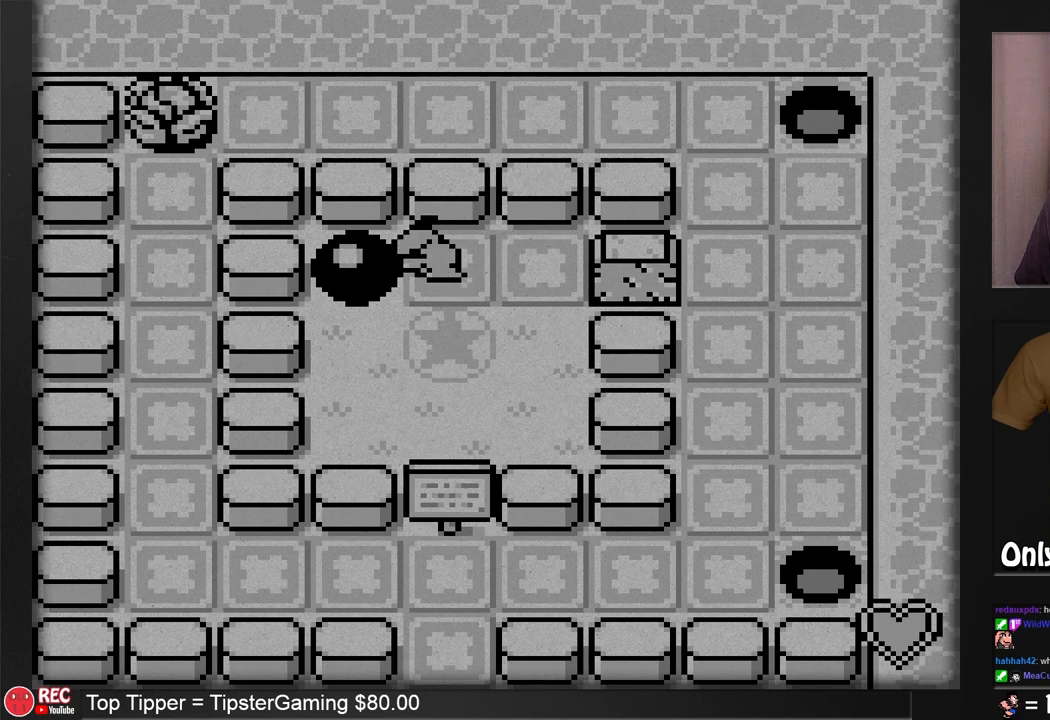
{"buttons": ["B"], "events": []}
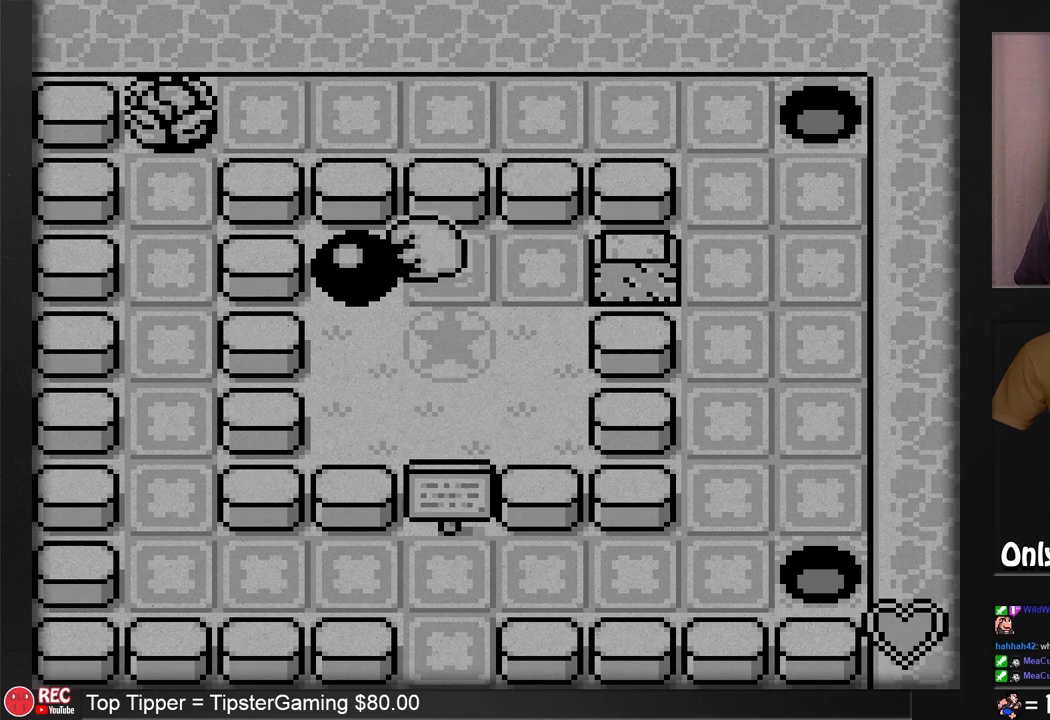
{"buttons": ["B"], "events": [[317, "DPAD_RIGHT", "down"], [483, "DPAD_RIGHT", "up"]]}
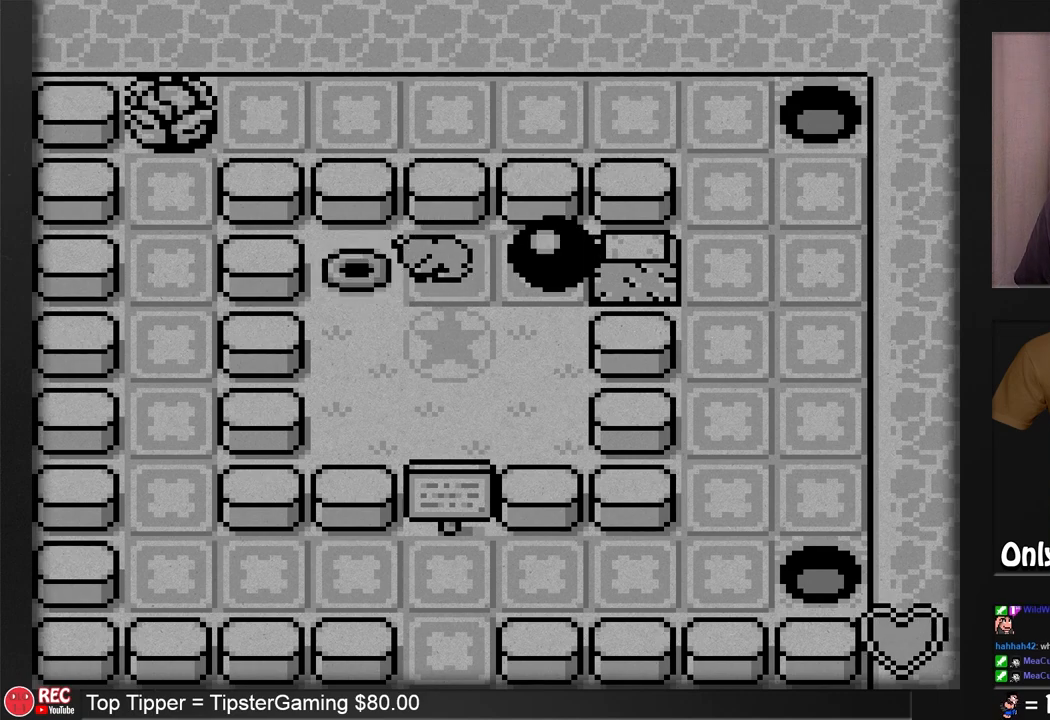
{"buttons": [], "events": [[433, "B", "up"]]}
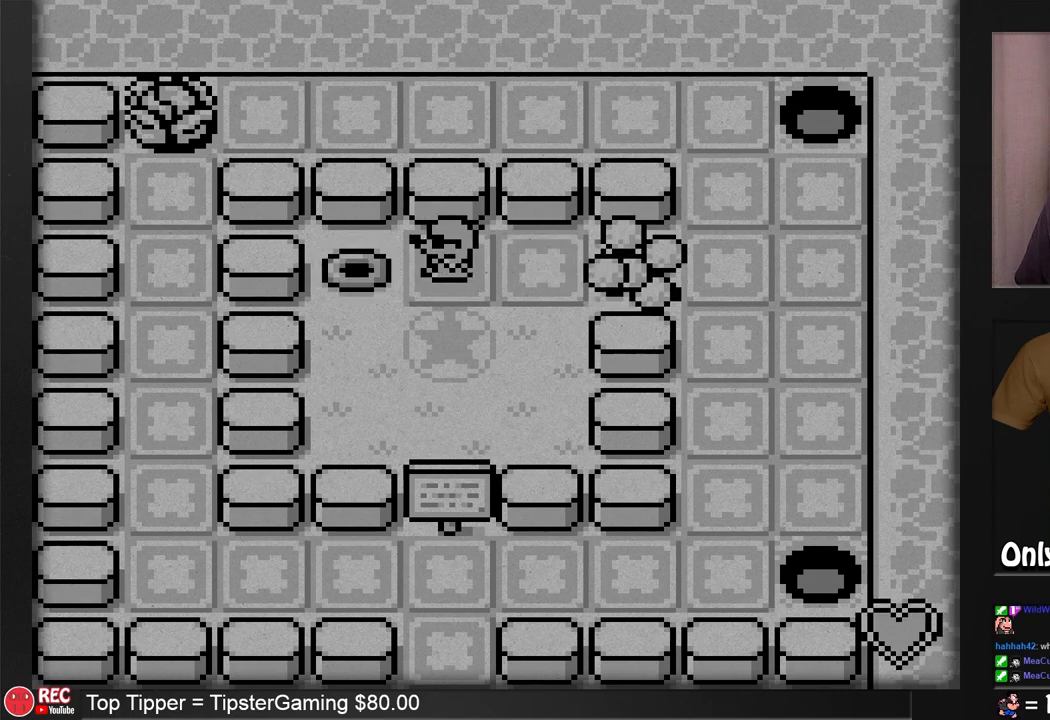
{"buttons": ["DPAD_RIGHT"], "events": [[117, "DPAD_RIGHT", "down"]]}
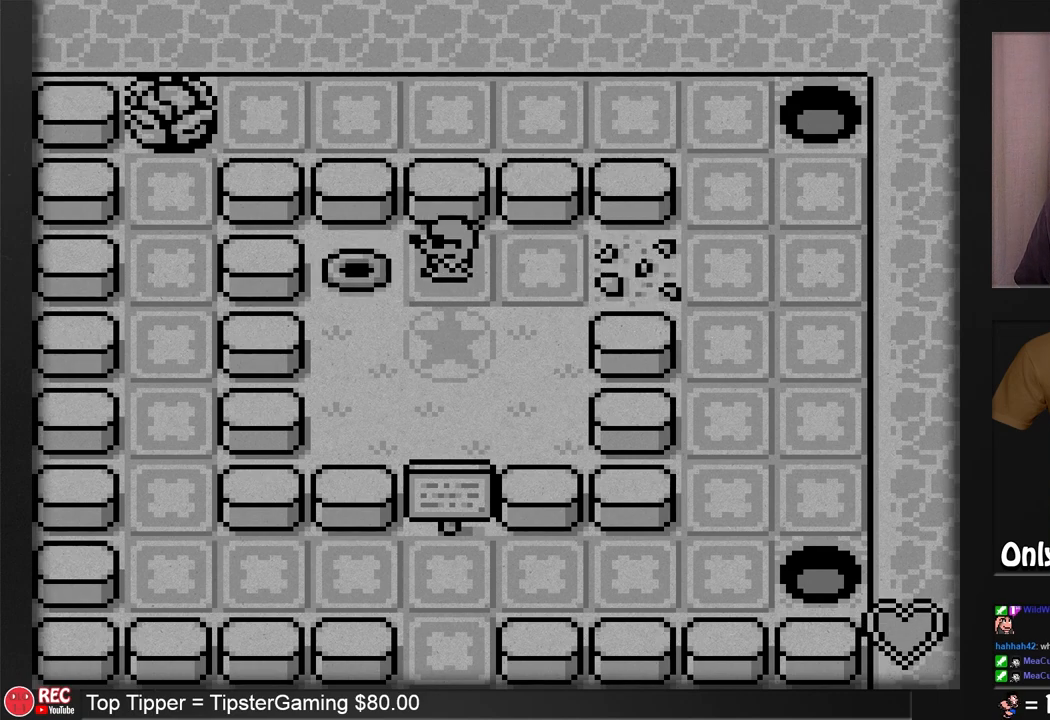
{"buttons": ["DPAD_RIGHT"], "events": []}
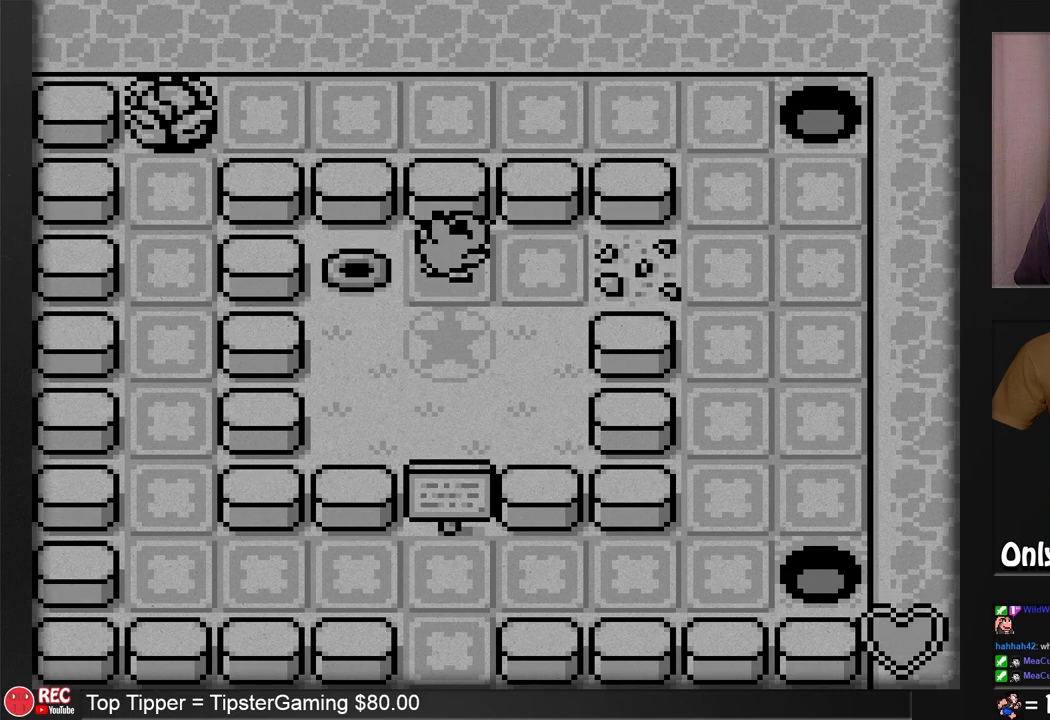
{"buttons": [], "events": [[167, "DPAD_RIGHT", "up"]]}
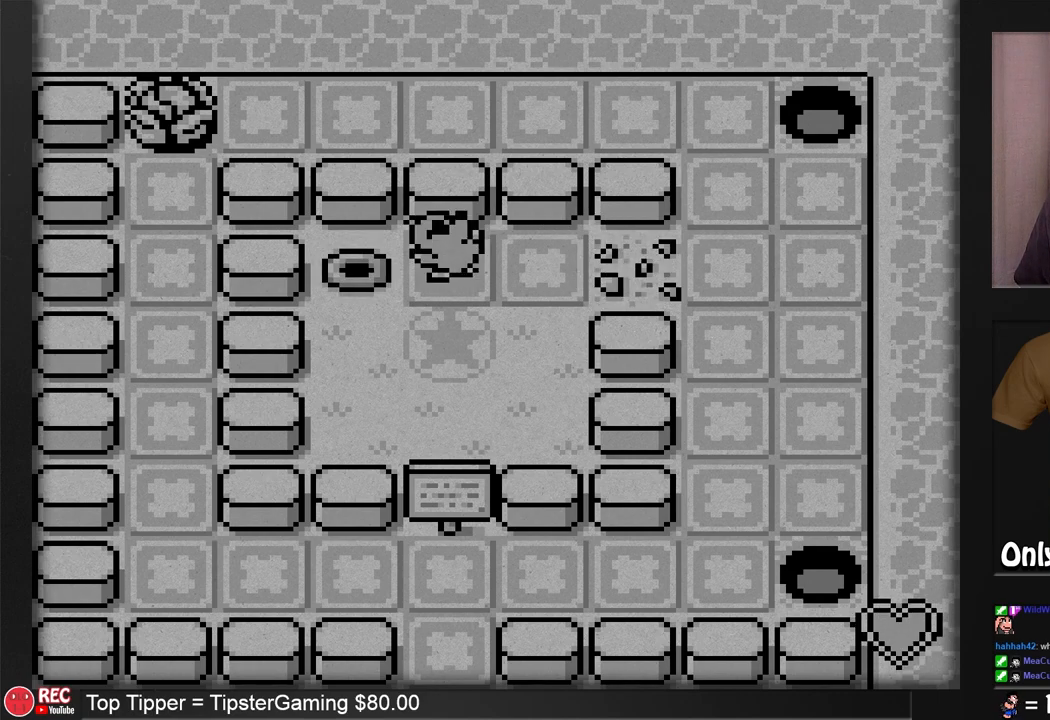
{"buttons": [], "events": []}
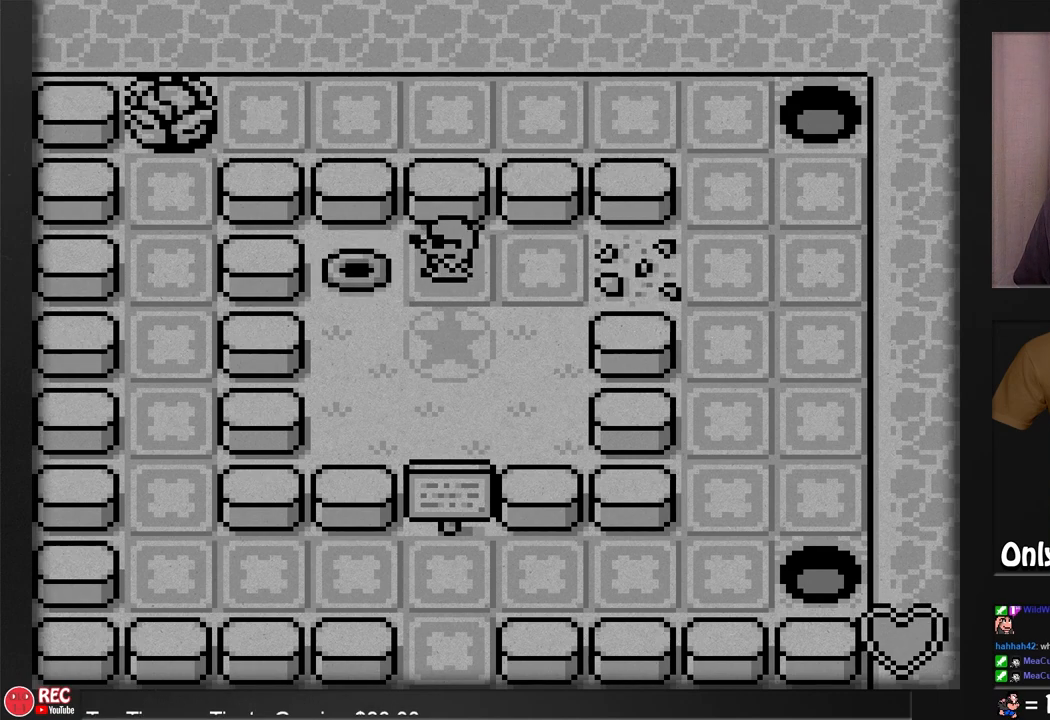
{"buttons": ["DPAD_RIGHT"], "events": [[483, "DPAD_RIGHT", "down"]]}
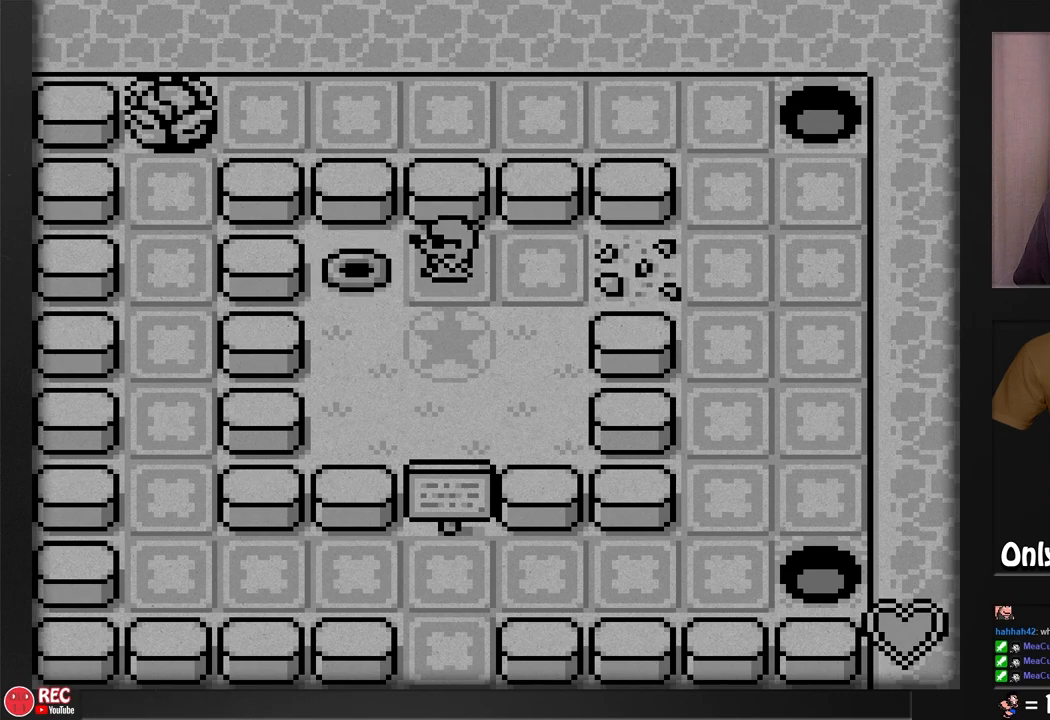
{"buttons": ["DPAD_RIGHT"], "events": []}
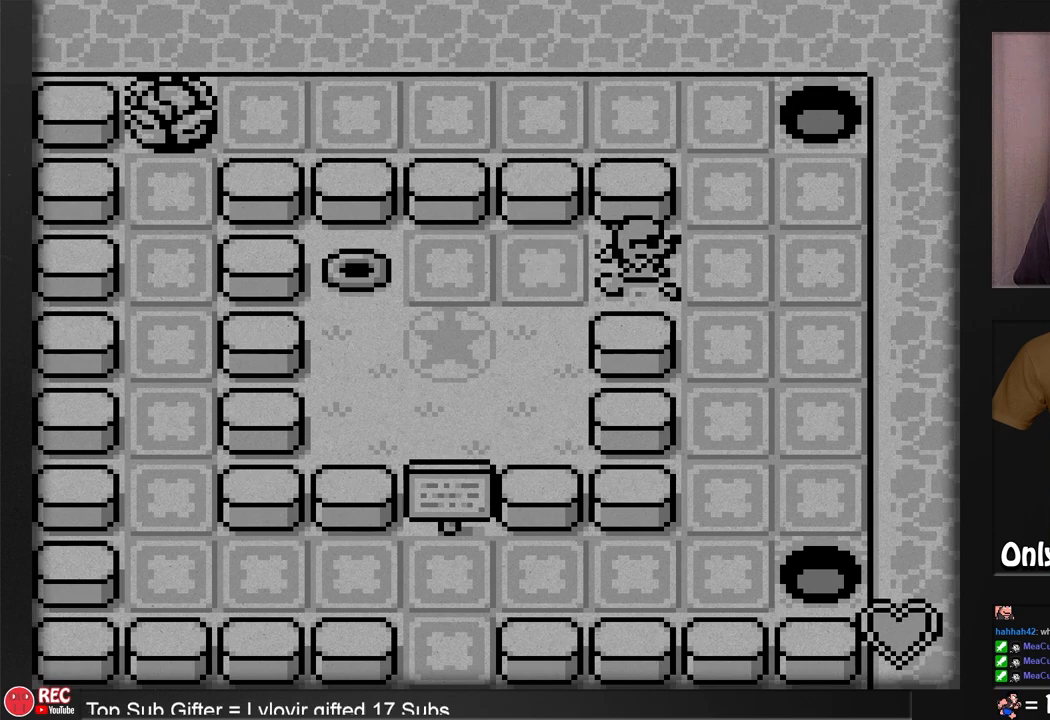
{"buttons": [], "events": [[233, "DPAD_RIGHT", "up"]]}
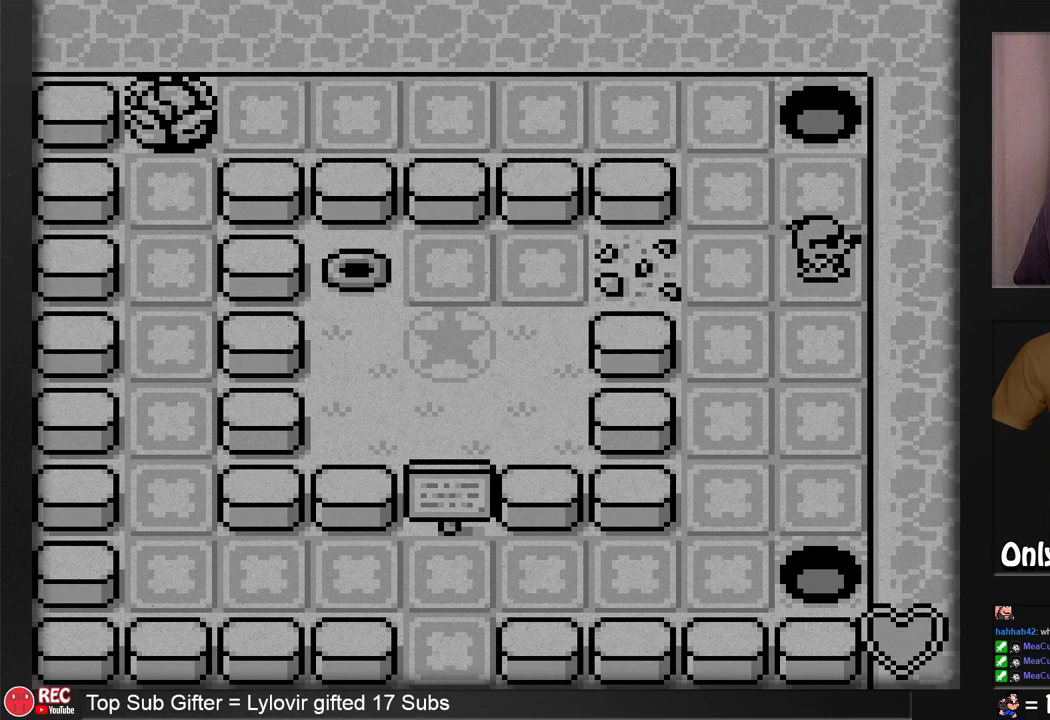
{"buttons": ["DPAD_DOWN"], "events": [[417, "DPAD_DOWN", "down"]]}
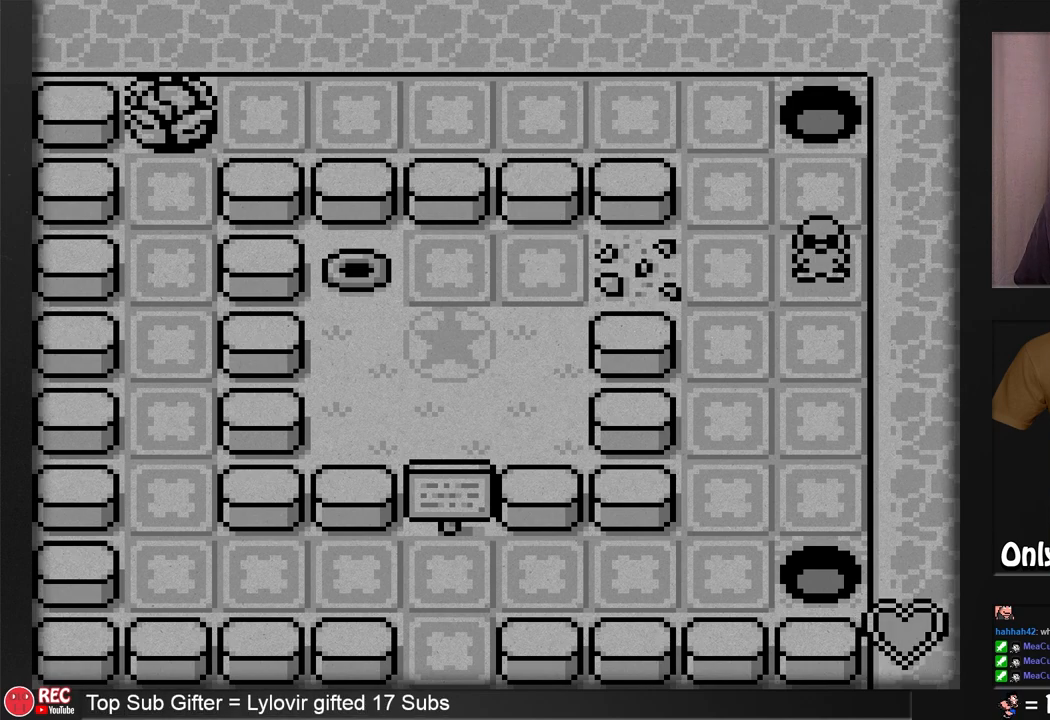
{"buttons": ["DPAD_LEFT"], "events": [[167, "DPAD_DOWN", "up"], [467, "DPAD_LEFT", "down"]]}
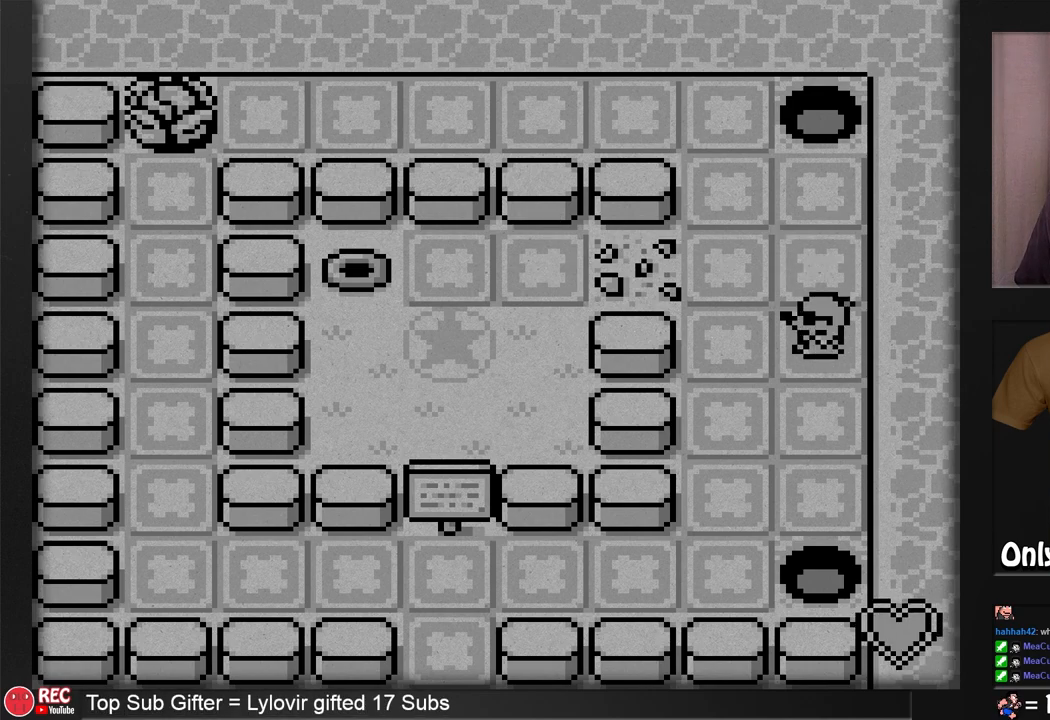
{"buttons": ["DPAD_DOWN"], "events": [[167, "DPAD_LEFT", "up"], [400, "DPAD_DOWN", "down"]]}
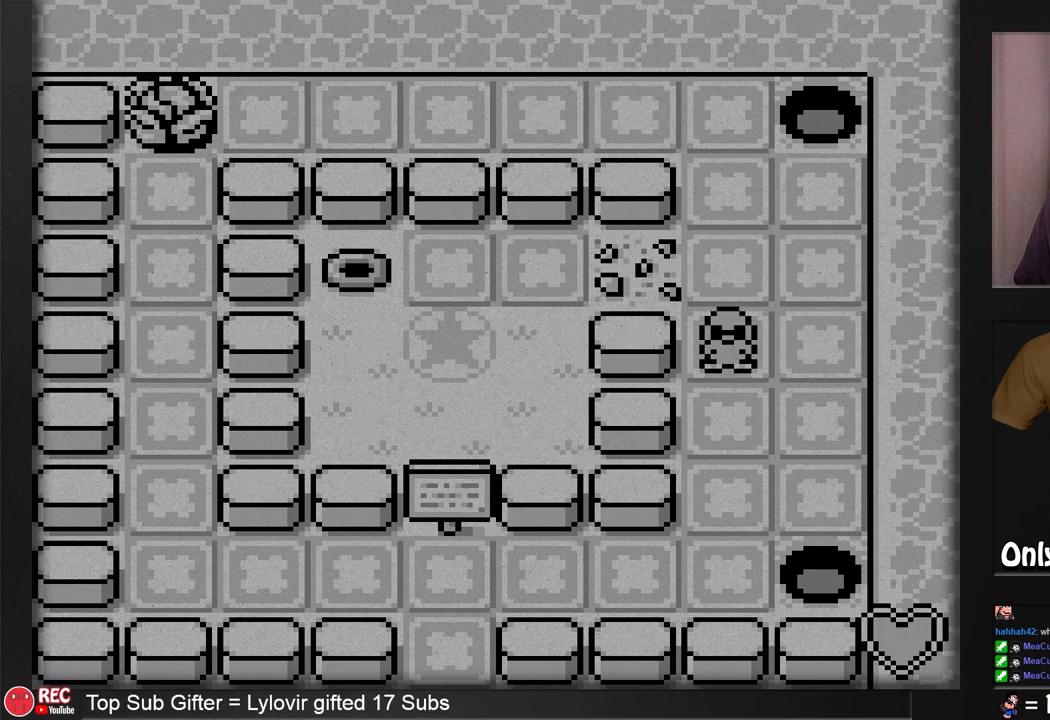
{"buttons": ["DPAD_DOWN"], "events": [[100, "DPAD_DOWN", "up"], [450, "DPAD_DOWN", "down"]]}